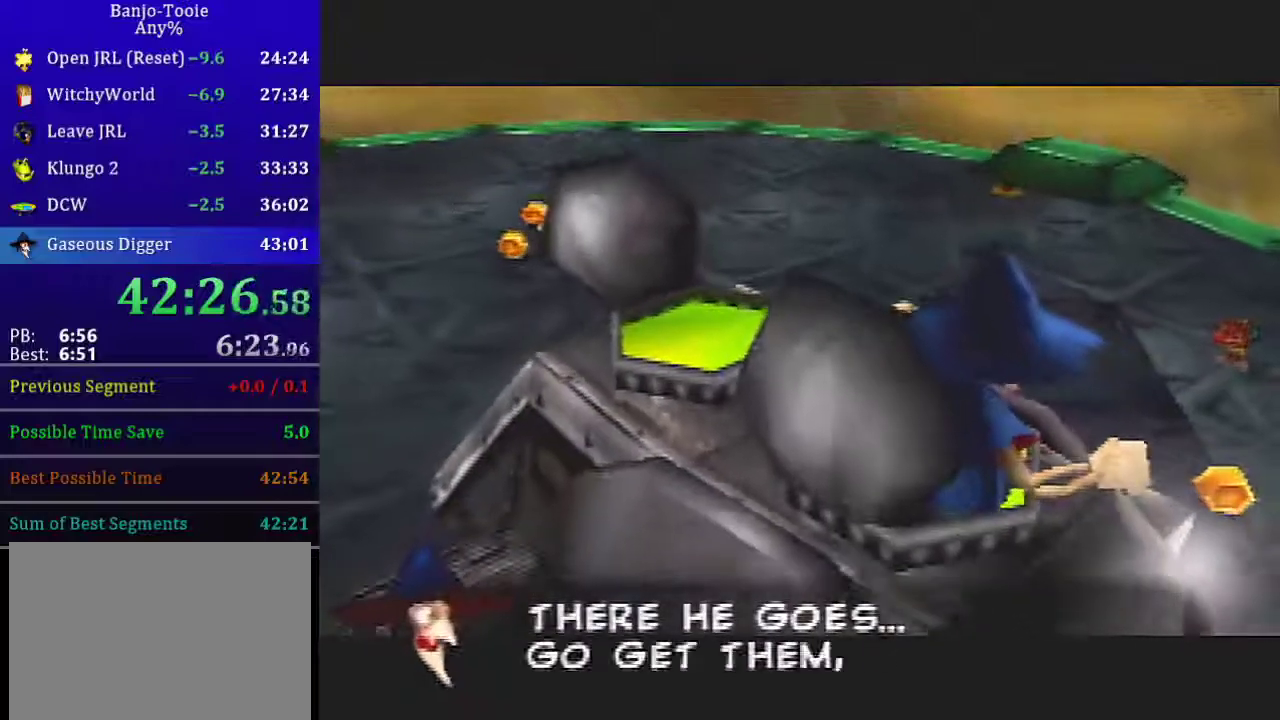
Gameplay with a controller (Nintendo layout); each line is a JSON object with the inputs held at the frame after it. "events" lists button and stick changes between this image and that frame as [ms after this image, input, new state], when the widget could be followed in between. Not read: L3 R3 Z.
{"buttons": ["C_DOWN"], "left_stick": "center", "events": [[167, "C_DOWN", "down"]]}
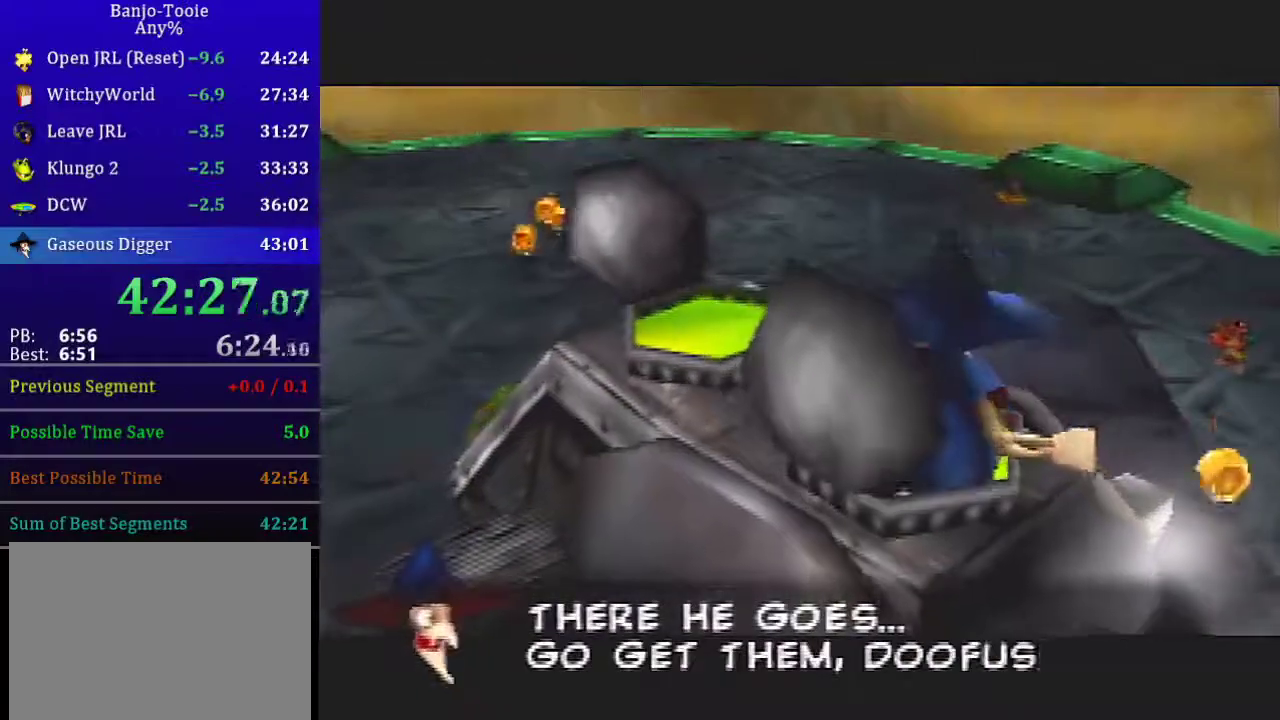
{"buttons": ["C_DOWN"], "left_stick": "center", "events": []}
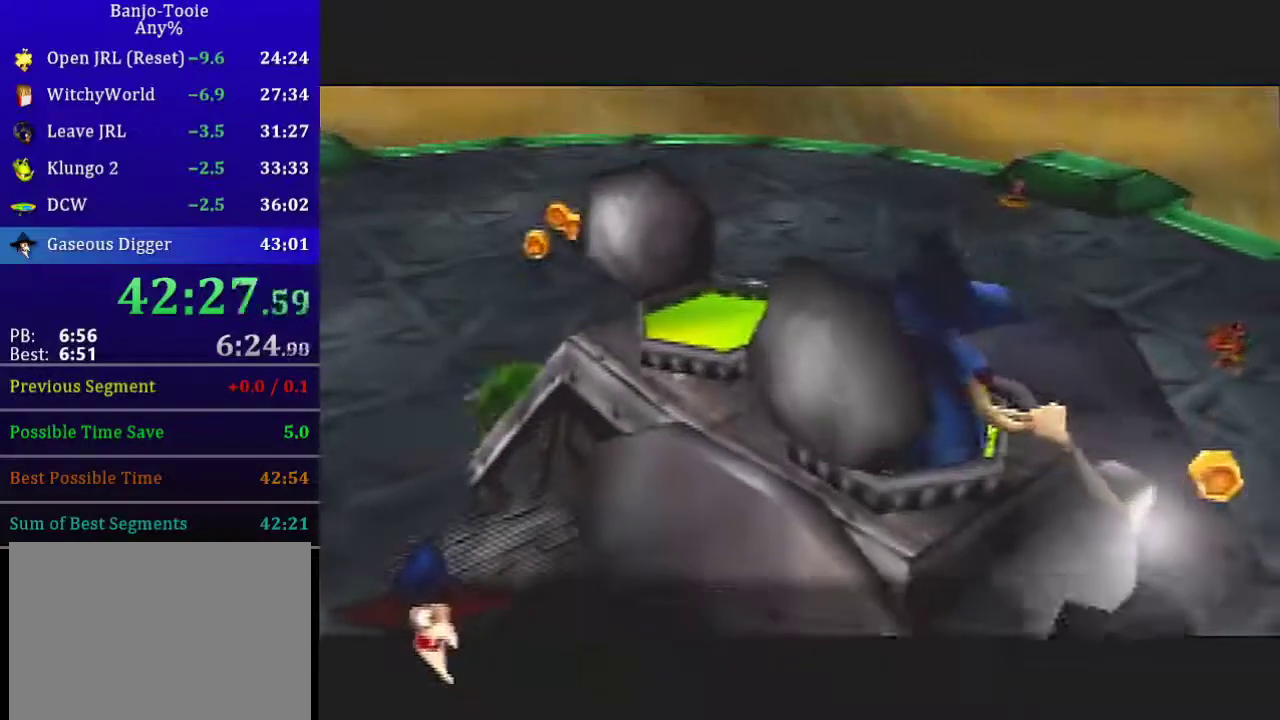
{"buttons": ["C_DOWN"], "left_stick": "center", "events": []}
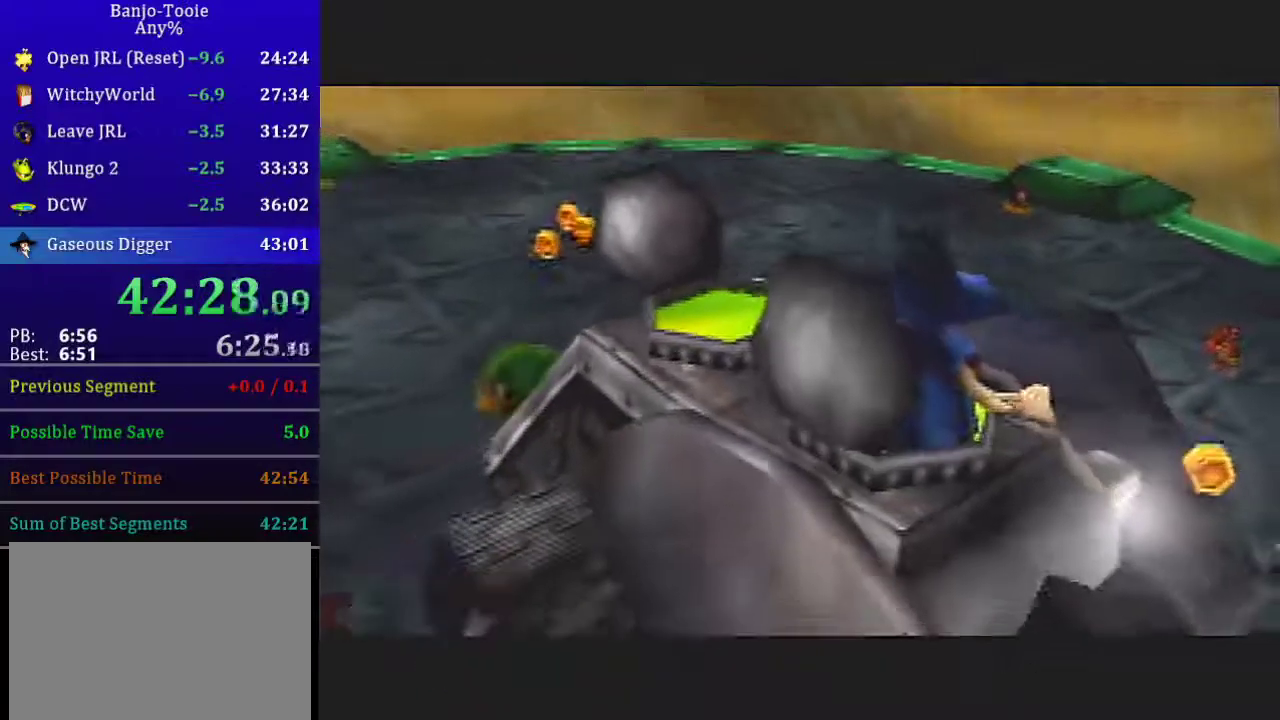
{"buttons": ["C_DOWN"], "left_stick": "center", "events": []}
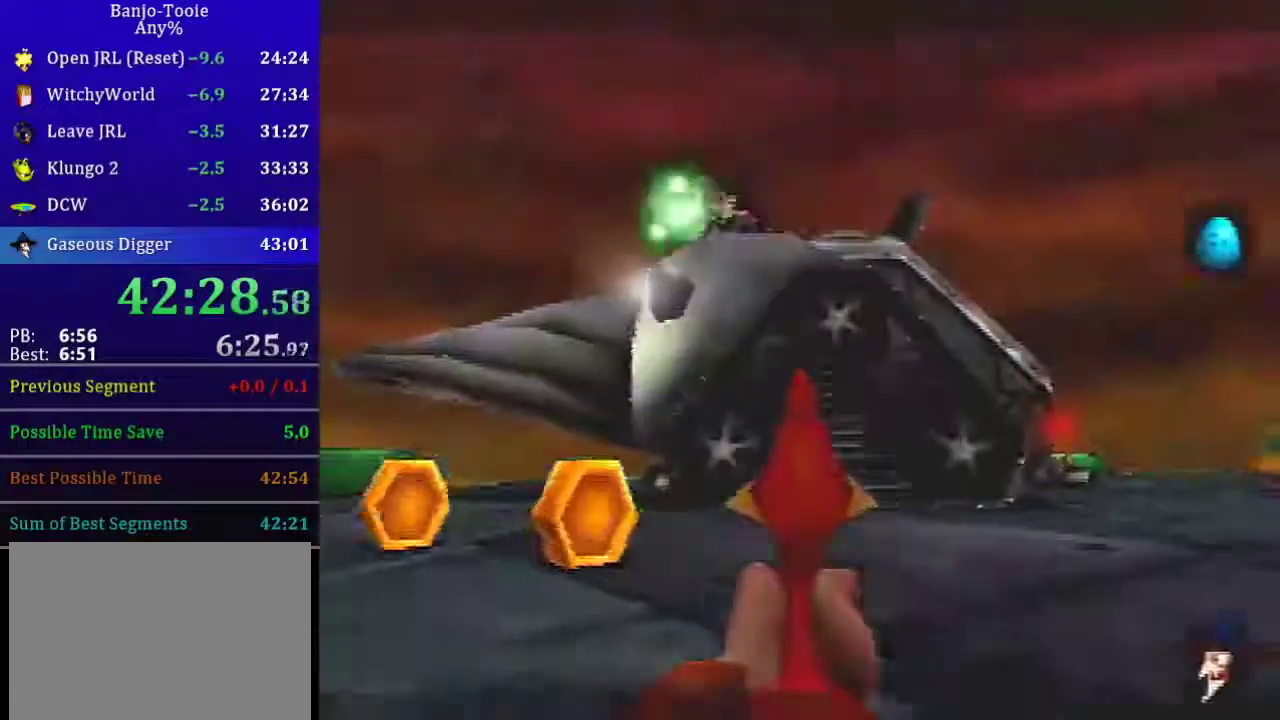
{"buttons": ["R1", "C_LEFT"], "left_stick": "center", "events": [[100, "C_DOWN", "up"], [100, "C_LEFT", "down"], [100, "R1", "down"]]}
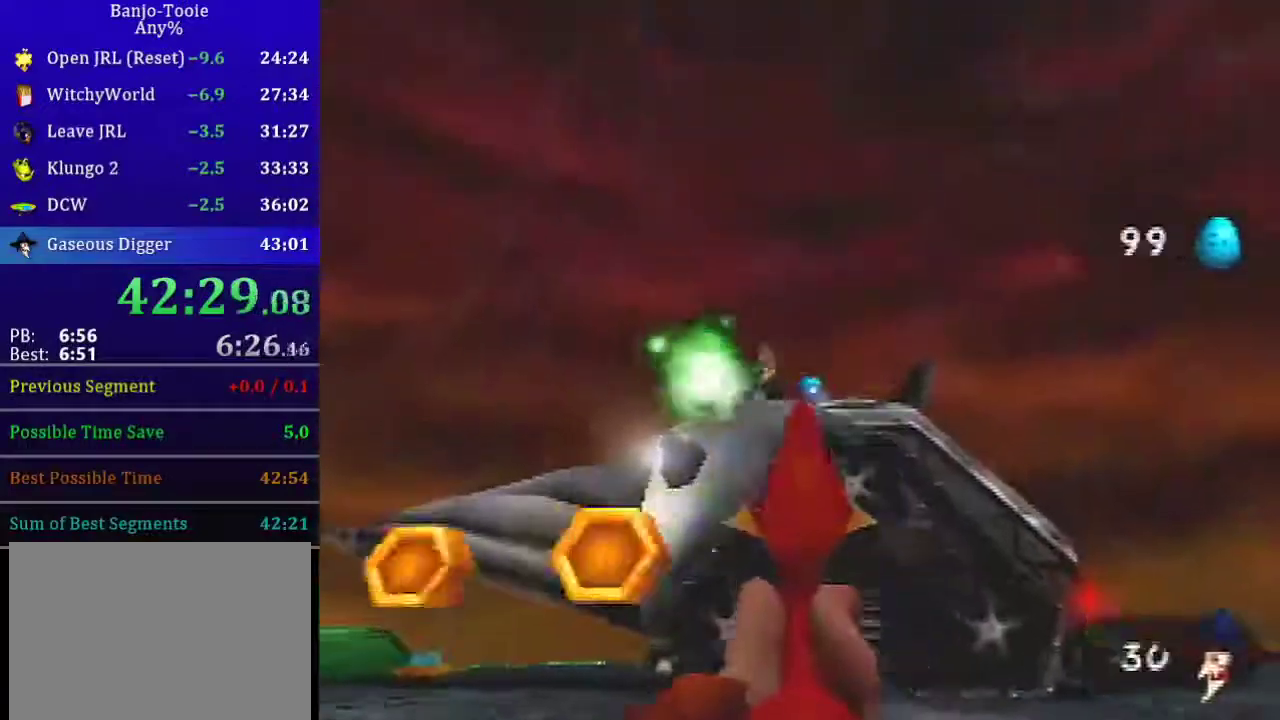
{"buttons": ["R1", "C_LEFT"], "left_stick": "center", "events": []}
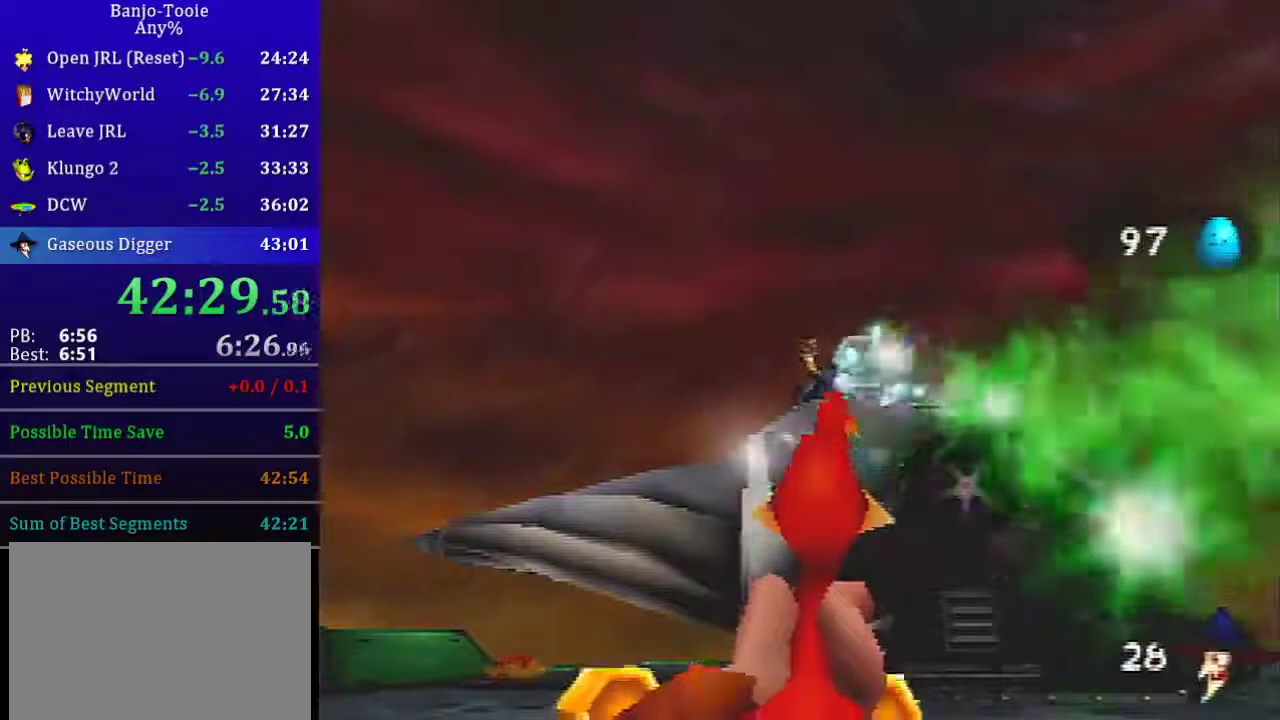
{"buttons": ["R1", "C_LEFT"], "left_stick": "center", "events": []}
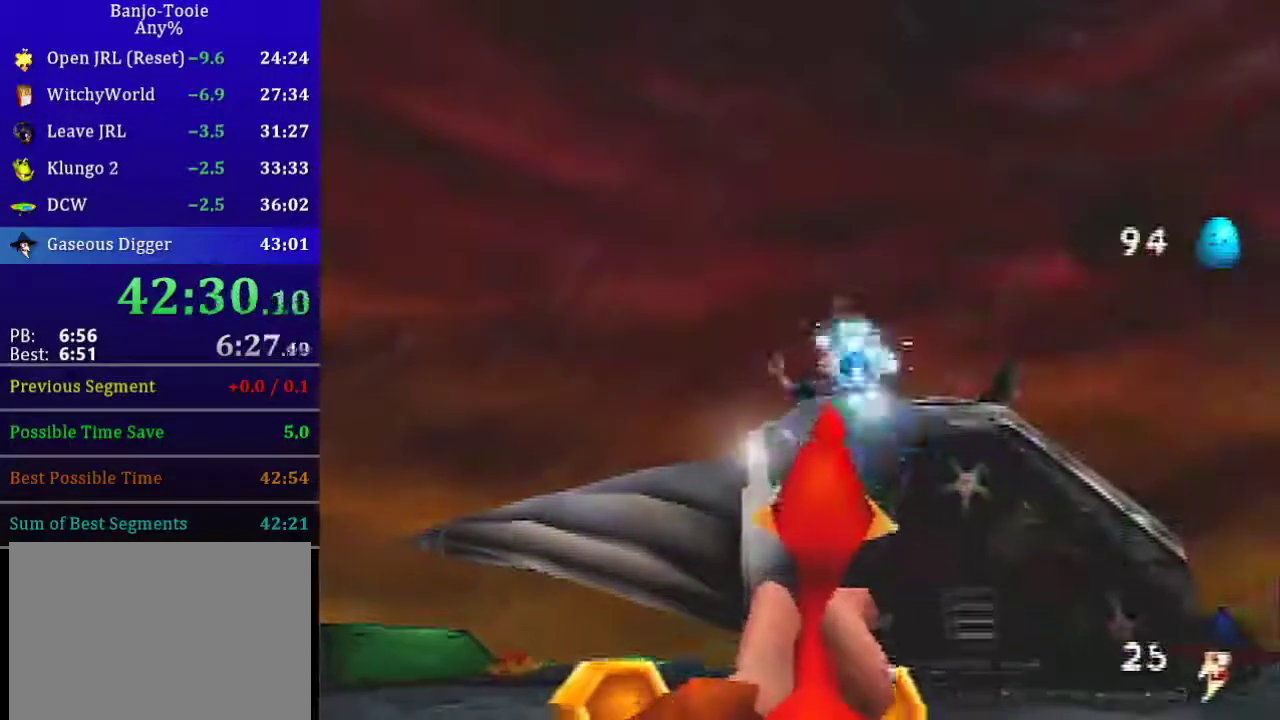
{"buttons": ["R1", "C_LEFT"], "left_stick": "center", "events": []}
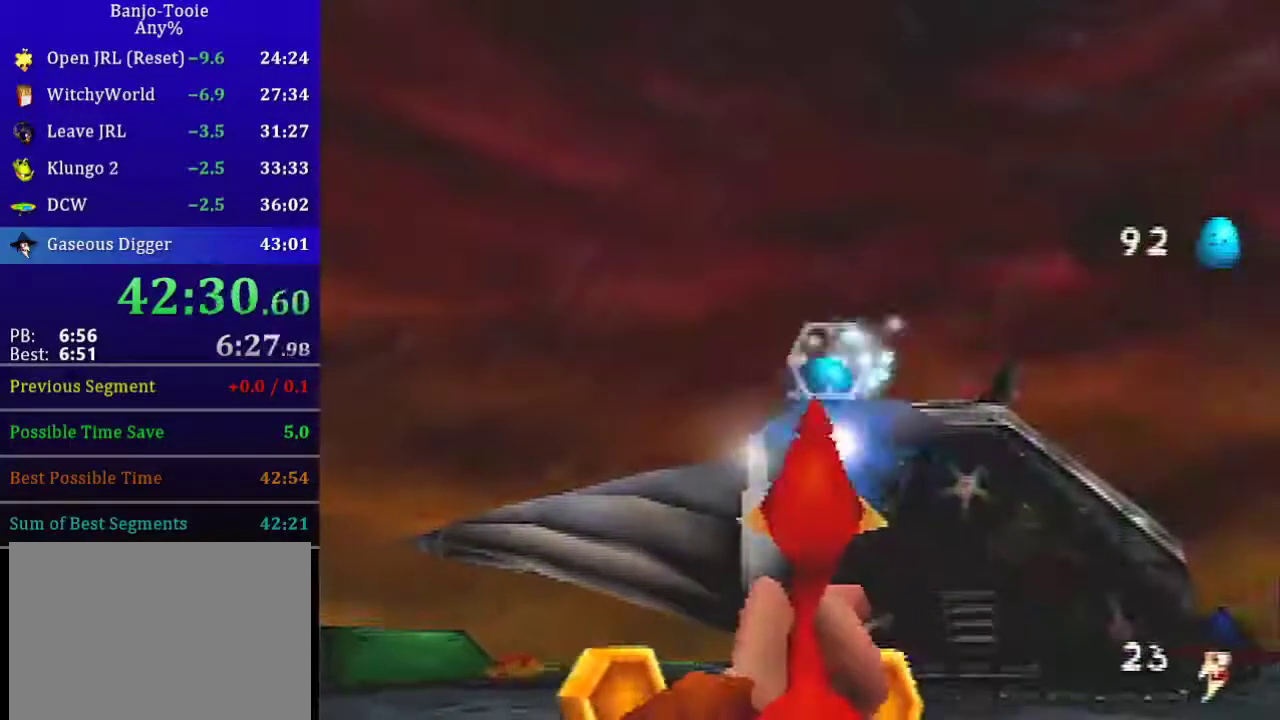
{"buttons": ["R1", "C_LEFT"], "left_stick": "center", "events": []}
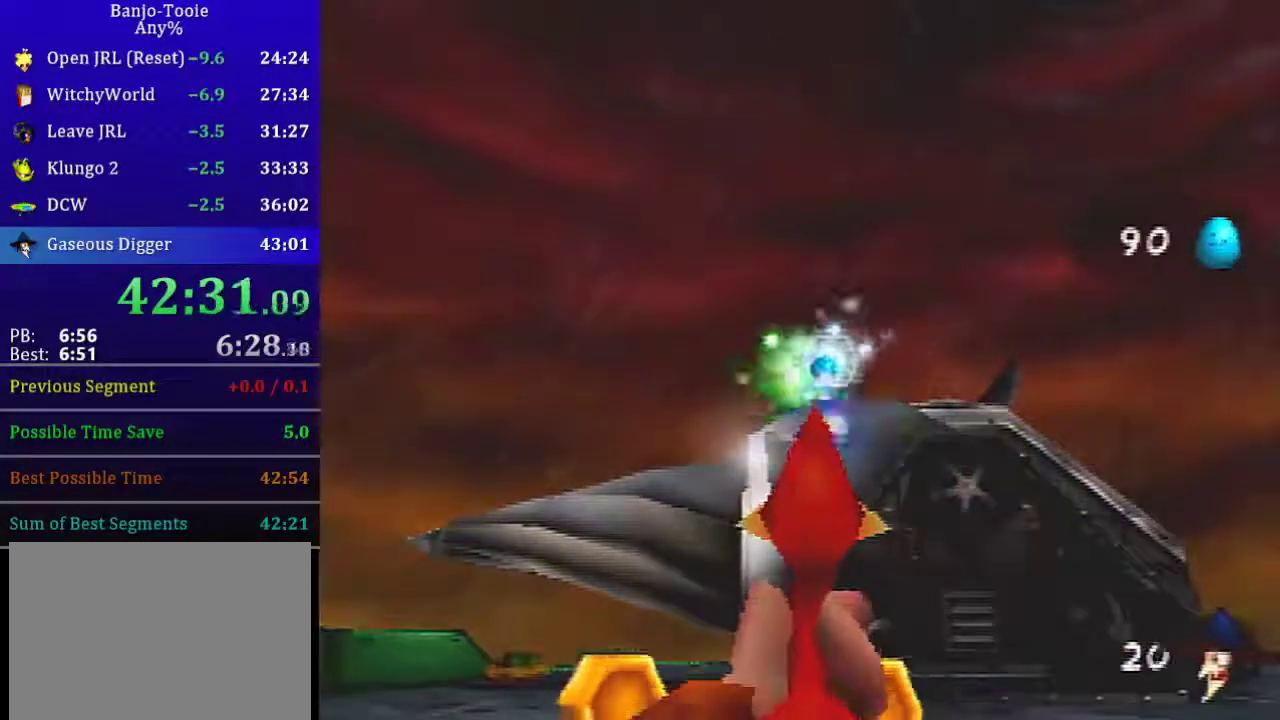
{"buttons": ["R1"], "left_stick": "center", "events": [[233, "C_LEFT", "up"]]}
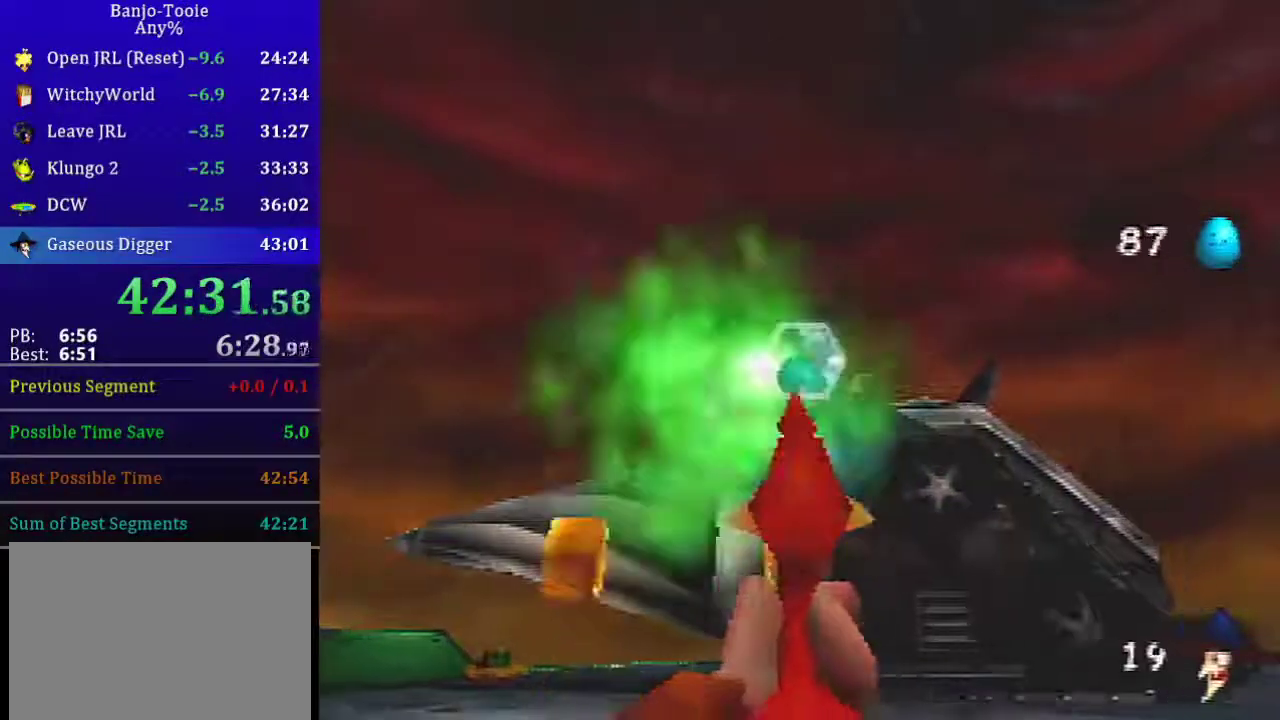
{"buttons": ["R1"], "left_stick": "center", "events": []}
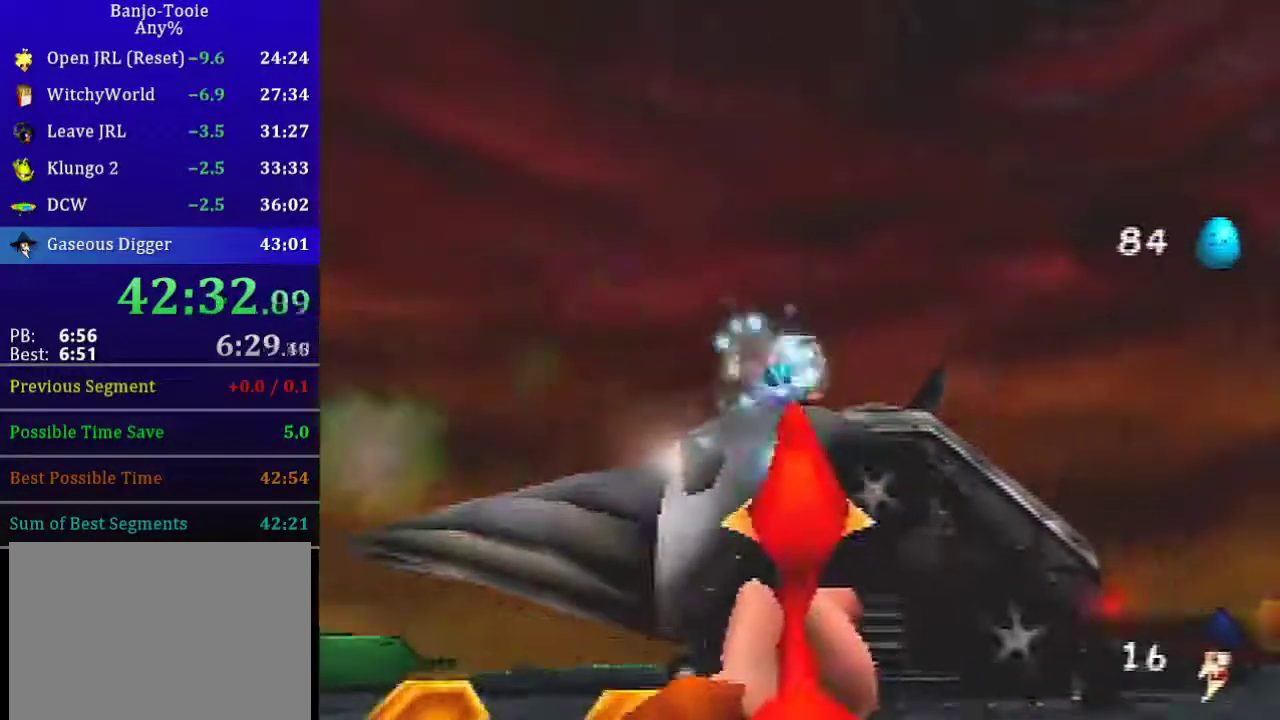
{"buttons": [], "left_stick": "center", "events": [[33, "R1", "up"], [133, "left_stick", "up"], [500, "left_stick", "center"]]}